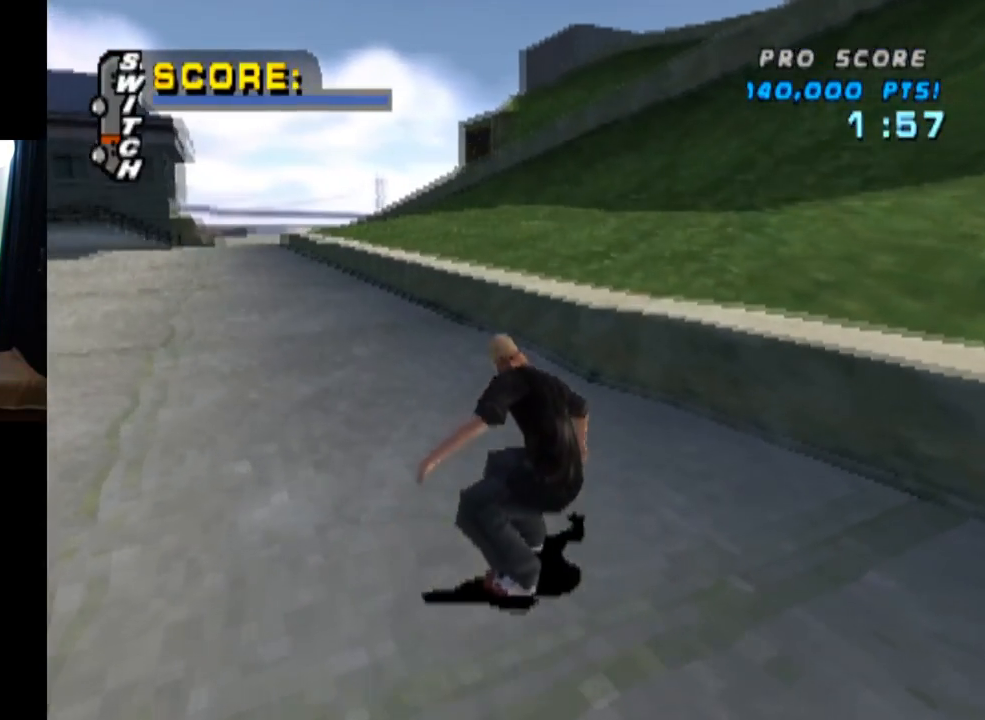
Gameplay with a controller (PlayStation layout); each line is a JSON object with the inputs held at the frame after it. "events" lists button and stick changes between this image and that frame as [ms after this image, input, new state], when the widget could be followed in between.
{"buttons": ["TRIANGLE", "DPAD_UP"], "left_stick": "center", "right_stick": "center", "events": [[67, "DPAD_LEFT", "down"], [234, "DPAD_LEFT", "up"], [251, "DPAD_UP", "up"], [267, "DPAD_UP", "down"], [384, "DPAD_UP", "up"], [401, "DPAD_UP", "down"], [401, "TRIANGLE", "down"], [434, "CROSS", "up"]]}
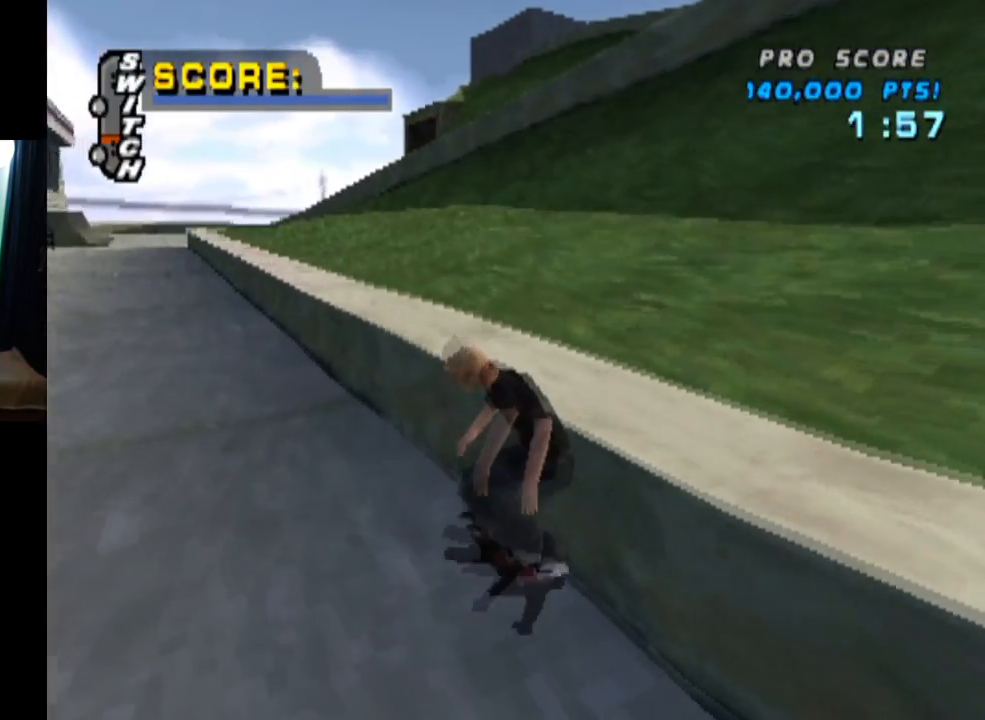
{"buttons": ["CROSS", "DPAD_UP"], "left_stick": "center", "right_stick": "center", "events": [[83, "DPAD_UP", "up"], [267, "CROSS", "down"], [267, "TRIANGLE", "up"], [501, "DPAD_UP", "down"]]}
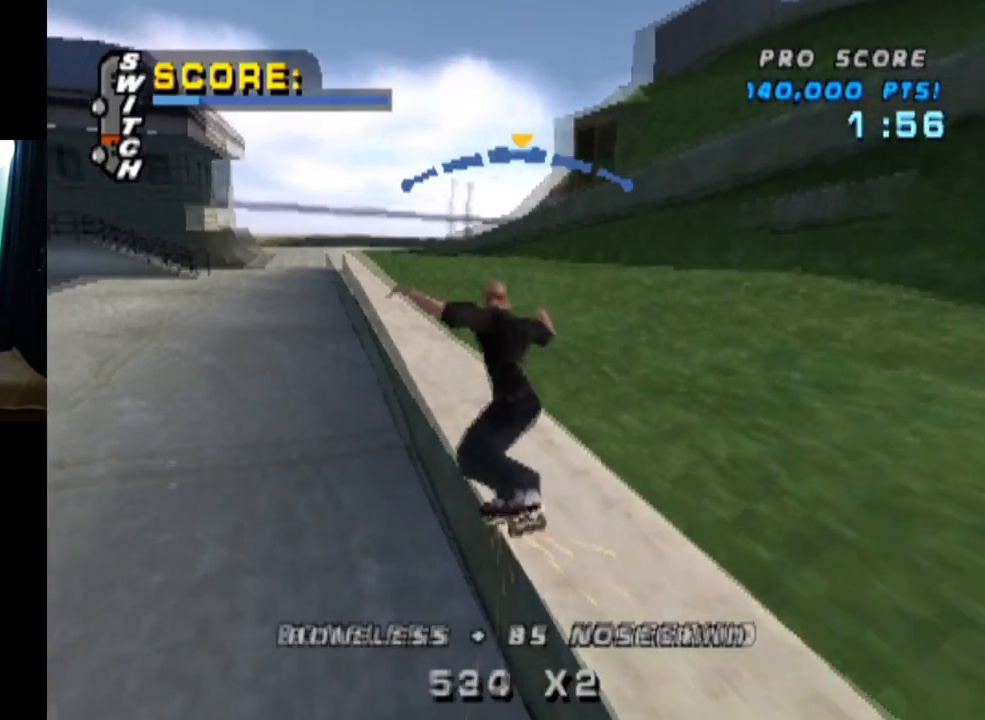
{"buttons": ["L1", "DPAD_UP"], "left_stick": "center", "right_stick": "center", "events": [[16, "L1", "down"], [16, "SQUARE", "down"], [33, "CROSS", "up"], [216, "DPAD_UP", "up"], [216, "SQUARE", "up"], [333, "DPAD_UP", "down"], [433, "DPAD_UP", "up"], [467, "DPAD_UP", "down"]]}
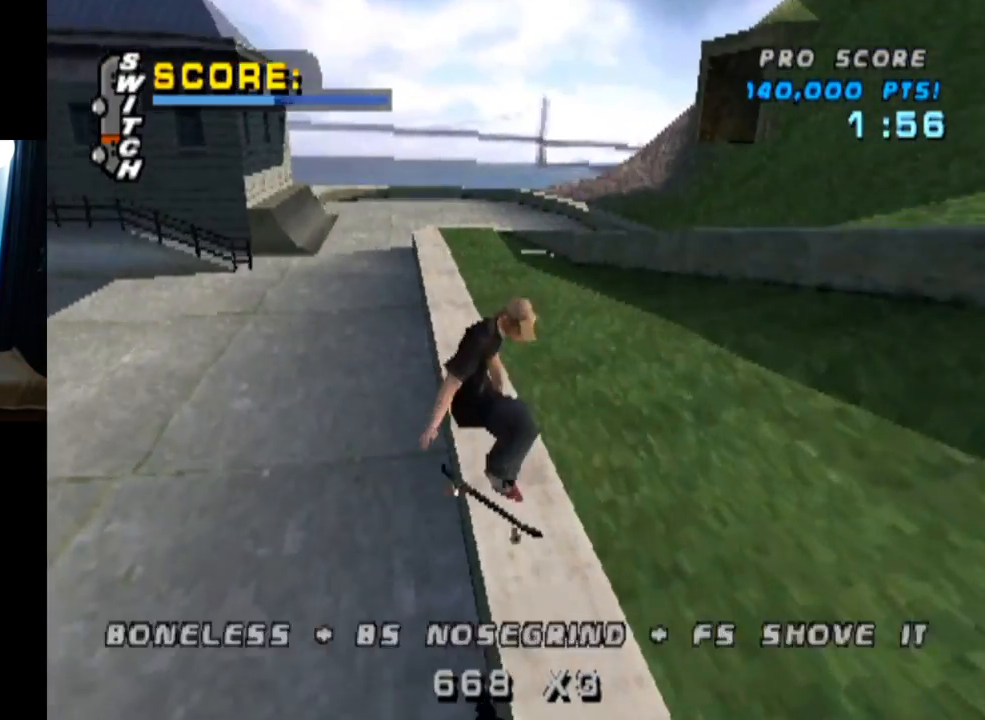
{"buttons": ["TRIANGLE"], "left_stick": "center", "right_stick": "center", "events": [[17, "TRIANGLE", "down"], [284, "DPAD_UP", "up"], [450, "L1", "up"]]}
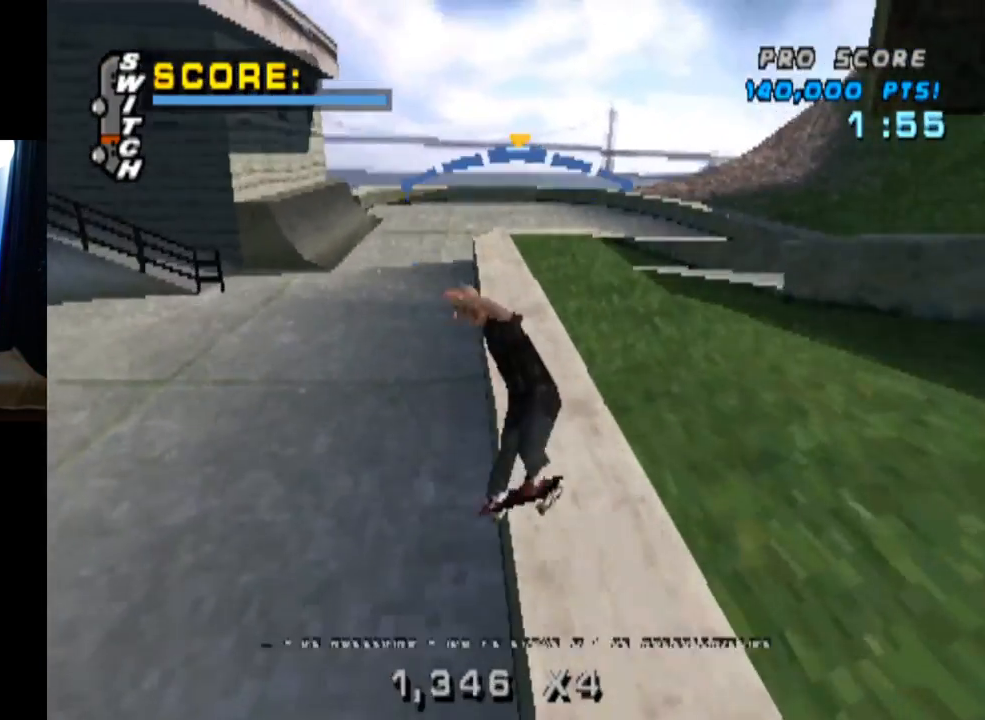
{"buttons": ["SQUARE", "L1", "DPAD_DOWN", "DPAD_RIGHT"], "left_stick": "center", "right_stick": "center", "events": [[17, "CROSS", "down"], [34, "TRIANGLE", "up"], [67, "DPAD_RIGHT", "down"], [151, "DPAD_RIGHT", "up"], [418, "DPAD_DOWN", "down"], [418, "DPAD_RIGHT", "down"], [418, "L1", "down"], [468, "SQUARE", "down"], [484, "CROSS", "up"]]}
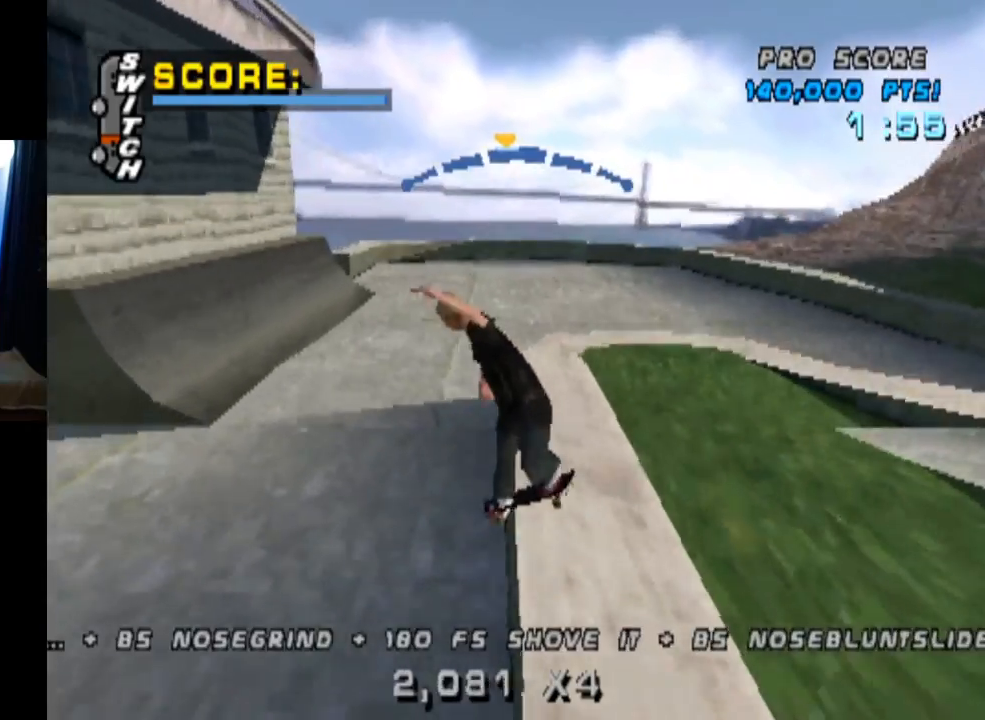
{"buttons": ["DPAD_DOWN"], "left_stick": "center", "right_stick": "center", "events": [[150, "DPAD_DOWN", "up"], [150, "SQUARE", "up"], [184, "DPAD_RIGHT", "up"], [284, "DPAD_UP", "down"], [417, "DPAD_UP", "up"], [484, "DPAD_DOWN", "down"], [484, "L1", "up"]]}
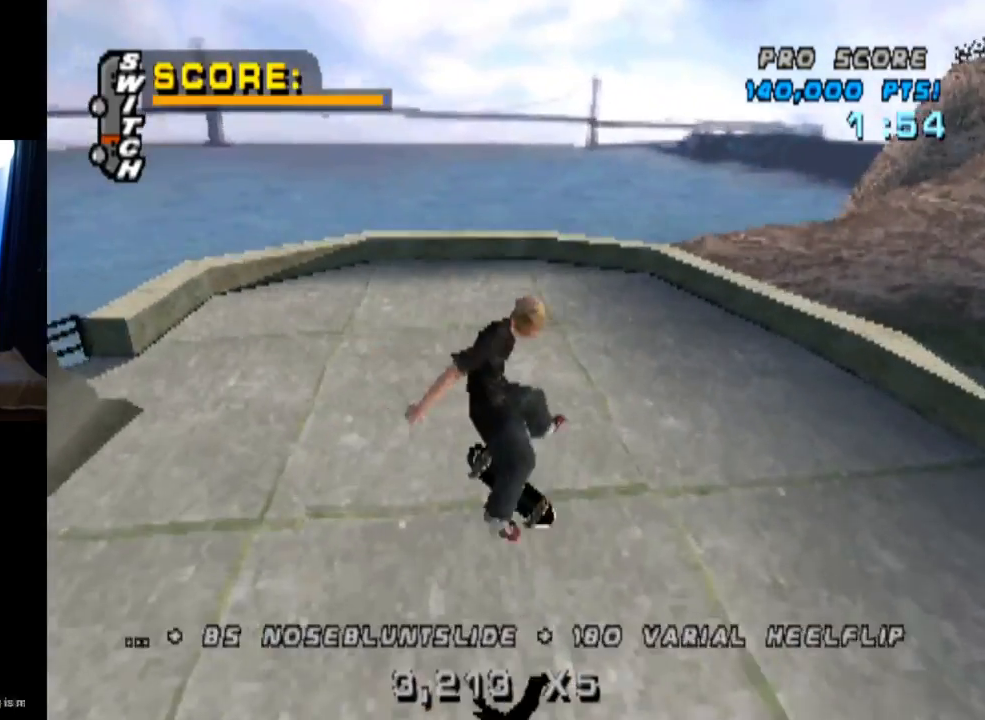
{"buttons": [], "left_stick": "center", "right_stick": "center", "events": [[116, "DPAD_DOWN", "up"], [150, "DPAD_UP", "down"], [233, "DPAD_UP", "up"], [266, "DPAD_DOWN", "down"], [350, "DPAD_DOWN", "up"], [350, "DPAD_UP", "down"], [467, "DPAD_UP", "up"]]}
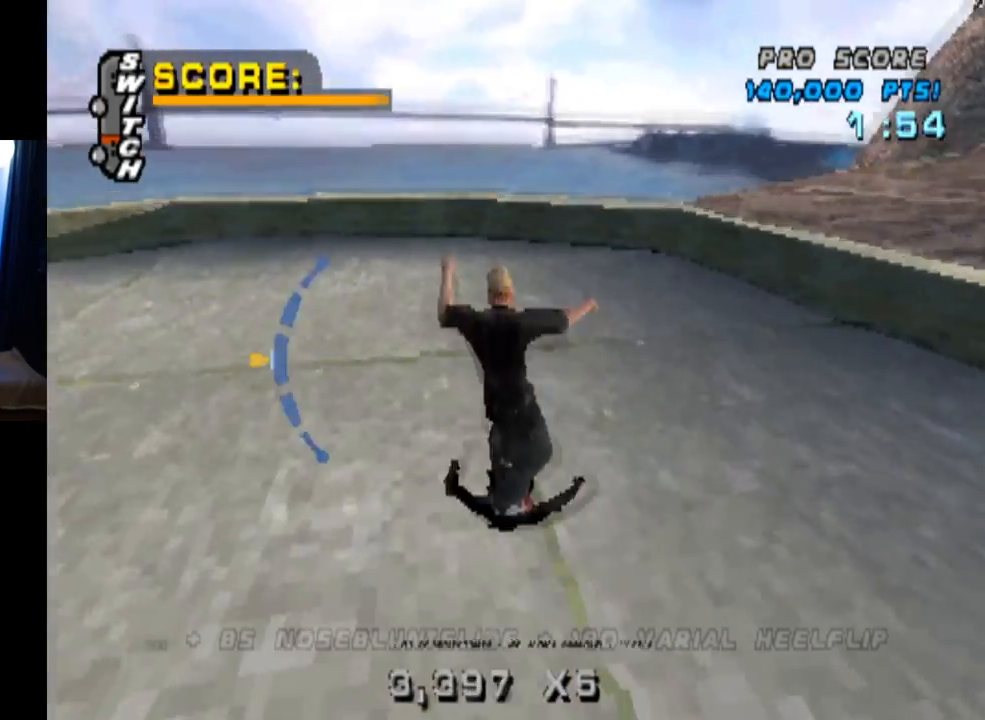
{"buttons": ["TRIANGLE", "DPAD_DOWN", "DPAD_RIGHT"], "left_stick": "center", "right_stick": "center", "events": [[167, "DPAD_RIGHT", "down"], [200, "DPAD_DOWN", "down"], [250, "CROSS", "down"], [467, "CROSS", "up"], [467, "TRIANGLE", "down"]]}
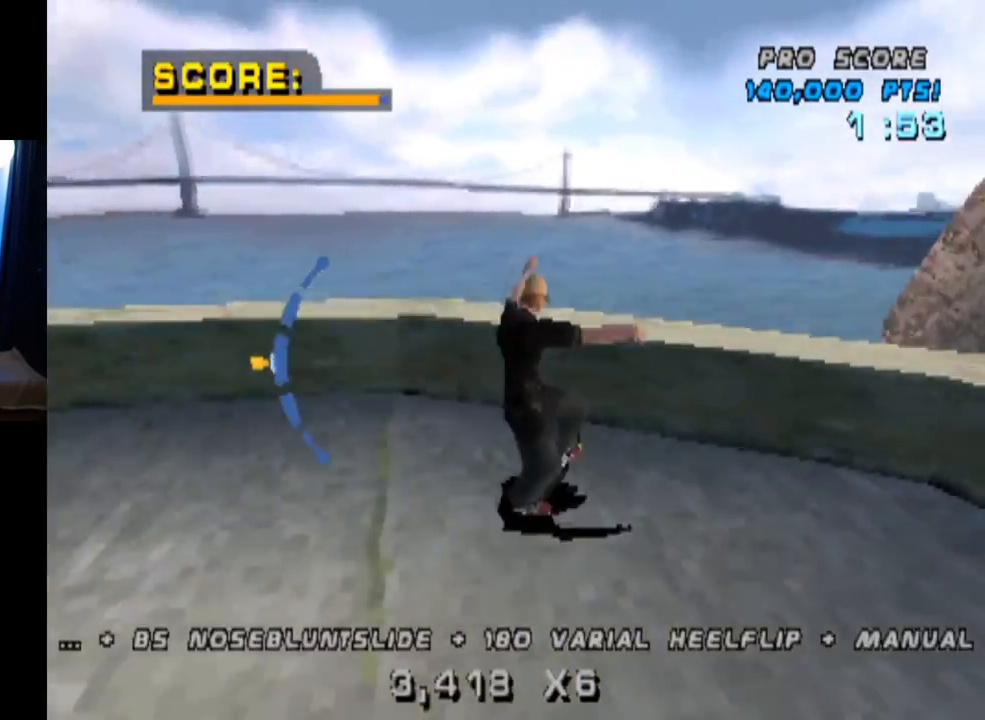
{"buttons": ["CROSS", "DPAD_DOWN", "DPAD_RIGHT"], "left_stick": "center", "right_stick": "center", "events": [[83, "DPAD_DOWN", "up"], [100, "DPAD_RIGHT", "up"], [417, "CROSS", "down"], [417, "TRIANGLE", "up"], [467, "DPAD_RIGHT", "down"], [500, "DPAD_DOWN", "down"]]}
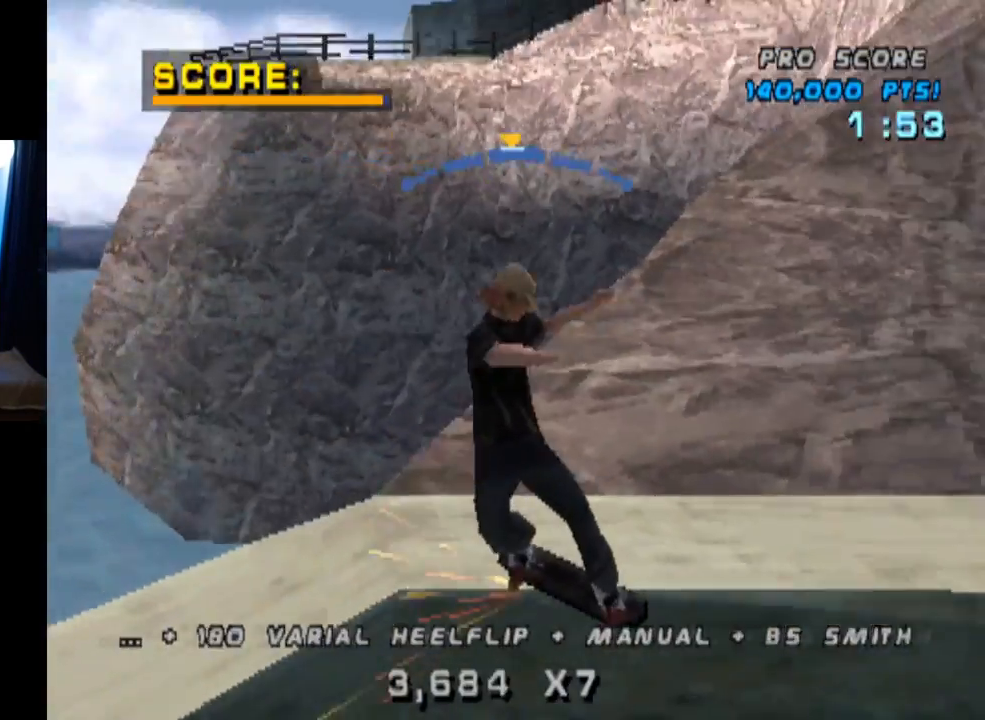
{"buttons": ["R1"], "left_stick": "center", "right_stick": "center", "events": [[83, "SQUARE", "down"], [100, "CROSS", "up"], [117, "R1", "down"], [250, "SQUARE", "up"], [317, "DPAD_DOWN", "up"], [367, "DPAD_RIGHT", "up"]]}
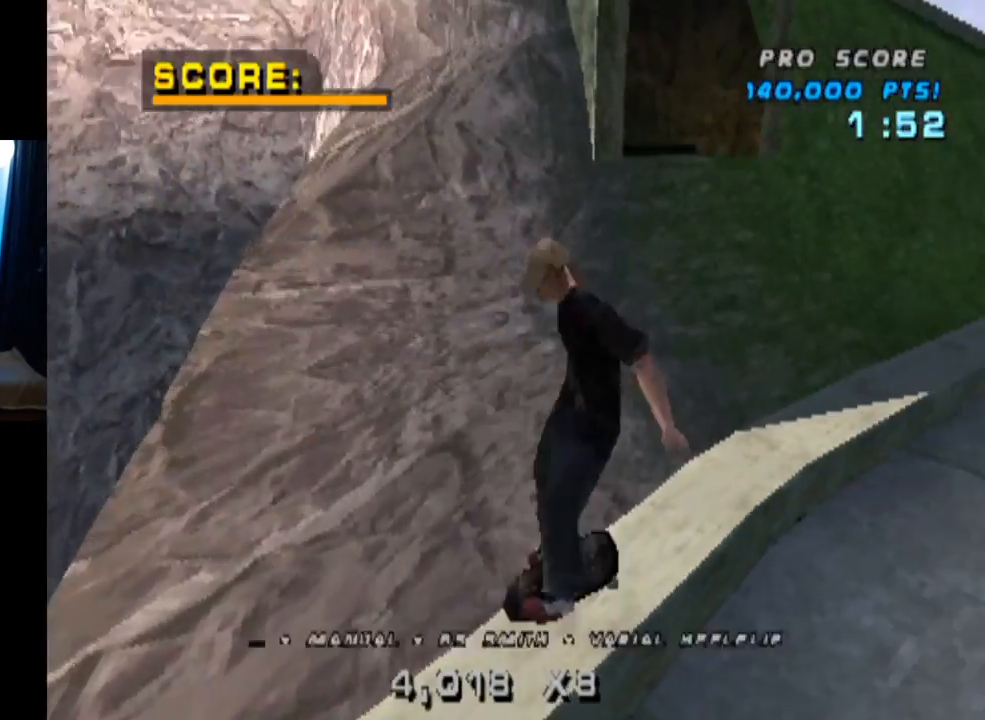
{"buttons": ["TRIANGLE"], "left_stick": "center", "right_stick": "center", "events": [[16, "DPAD_UP", "down"], [66, "R1", "up"], [100, "DPAD_UP", "up"], [116, "TRIANGLE", "down"], [183, "DPAD_DOWN", "down"], [266, "DPAD_DOWN", "up"], [300, "DPAD_UP", "down"], [400, "DPAD_UP", "up"], [417, "DPAD_DOWN", "down"], [500, "DPAD_DOWN", "up"]]}
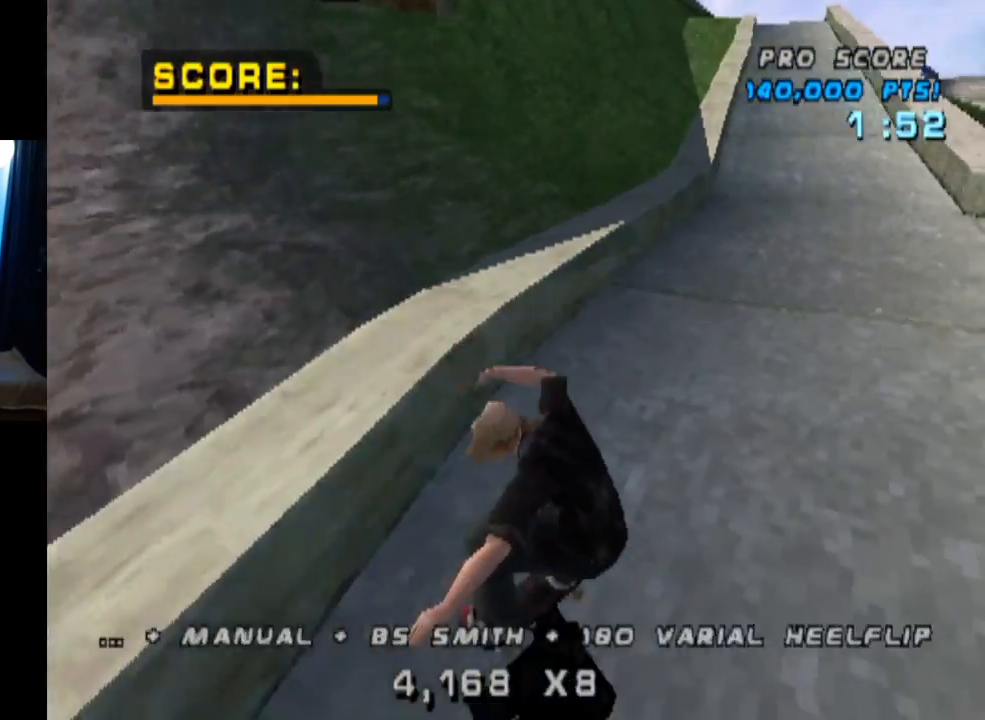
{"buttons": ["CROSS", "DPAD_UP"], "left_stick": "center", "right_stick": "center", "events": [[17, "DPAD_UP", "down"], [133, "DPAD_LEFT", "down"], [150, "TRIANGLE", "up"], [167, "DPAD_UP", "up"], [217, "CROSS", "down"], [234, "DPAD_DOWN", "down"], [367, "DPAD_DOWN", "up"], [450, "DPAD_UP", "down"], [500, "DPAD_LEFT", "up"]]}
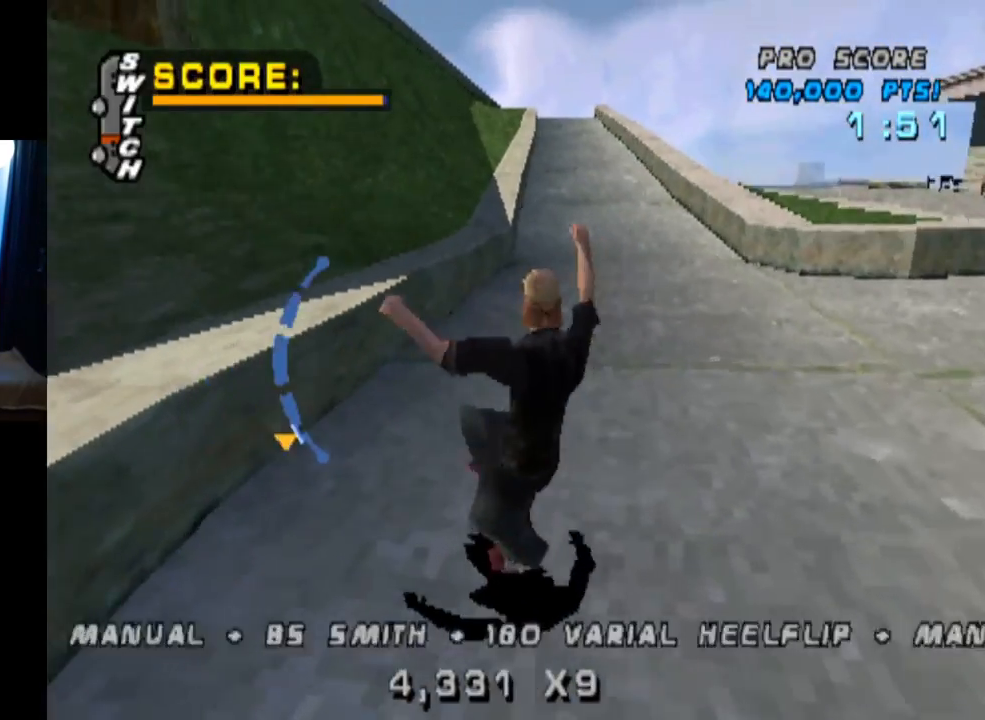
{"buttons": [], "left_stick": "center", "right_stick": "center", "events": [[267, "DPAD_RIGHT", "down"], [301, "TRIANGLE", "down"], [317, "CROSS", "up"], [434, "DPAD_RIGHT", "up"], [468, "TRIANGLE", "up"], [484, "DPAD_UP", "up"]]}
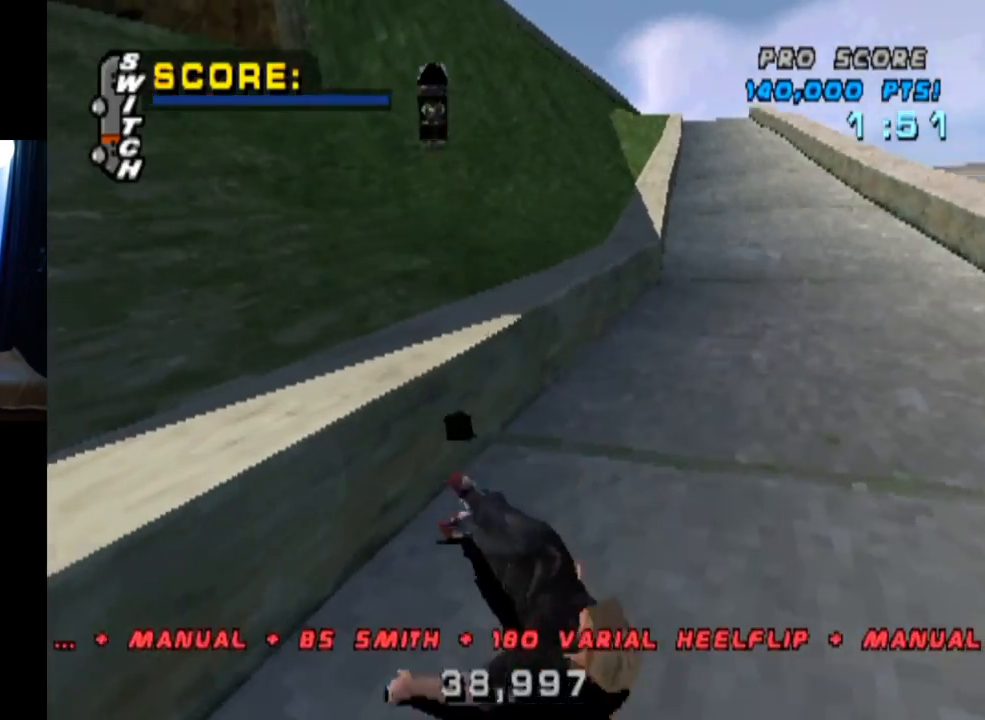
{"buttons": [], "left_stick": "center", "right_stick": "center", "events": [[50, "START", "down"], [83, "right_stick", "left"], [250, "DPAD_DOWN", "down"], [250, "START", "up"], [250, "right_stick", "center"], [367, "DPAD_DOWN", "up"], [384, "CROSS", "down"], [434, "CROSS", "up"]]}
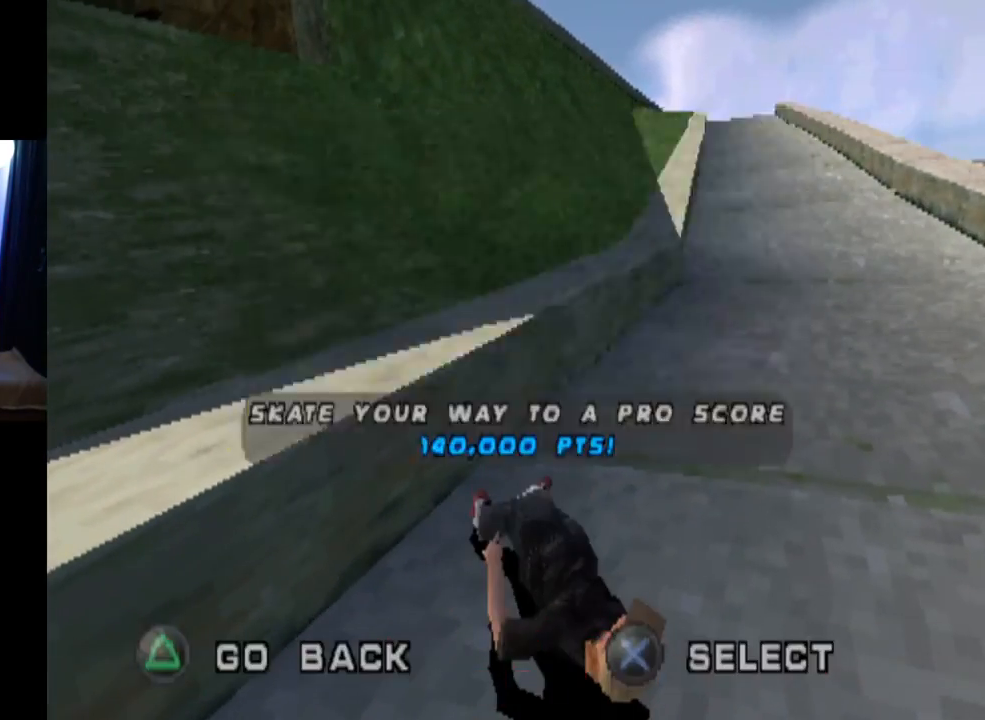
{"buttons": ["CROSS"], "left_stick": "center", "right_stick": "center", "events": [[266, "CROSS", "down"]]}
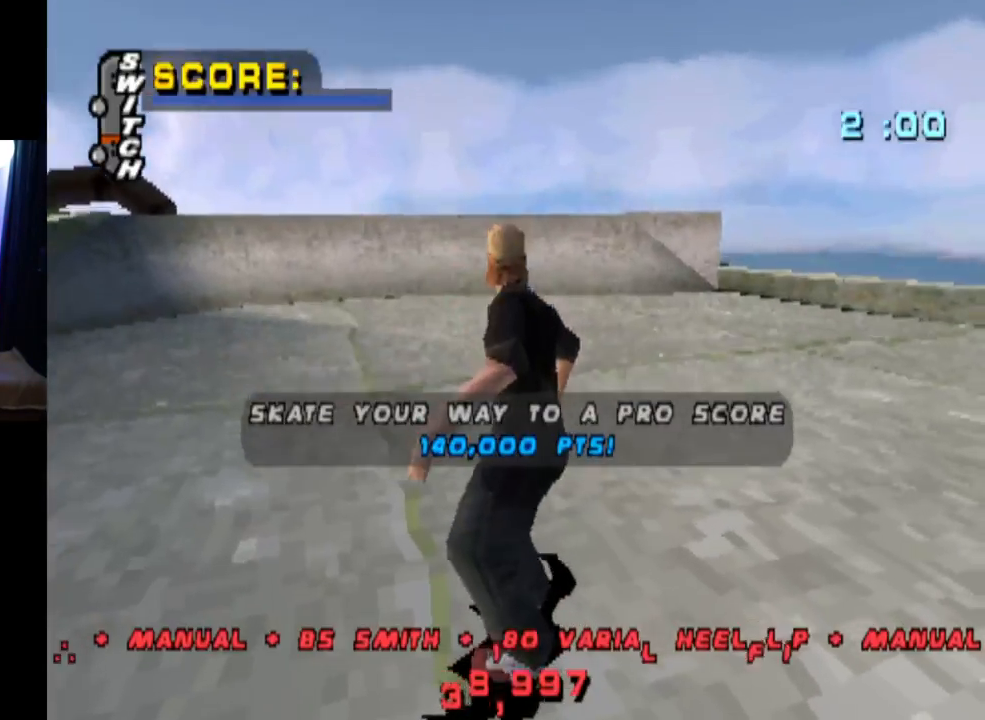
{"buttons": ["CROSS", "SQUARE", "R1", "R2", "DPAD_RIGHT"], "left_stick": "center", "right_stick": "center", "events": [[150, "R1", "down"], [250, "SQUARE", "down"], [350, "DPAD_RIGHT", "down"], [400, "R2", "down"], [417, "R1", "up"], [484, "R1", "down"]]}
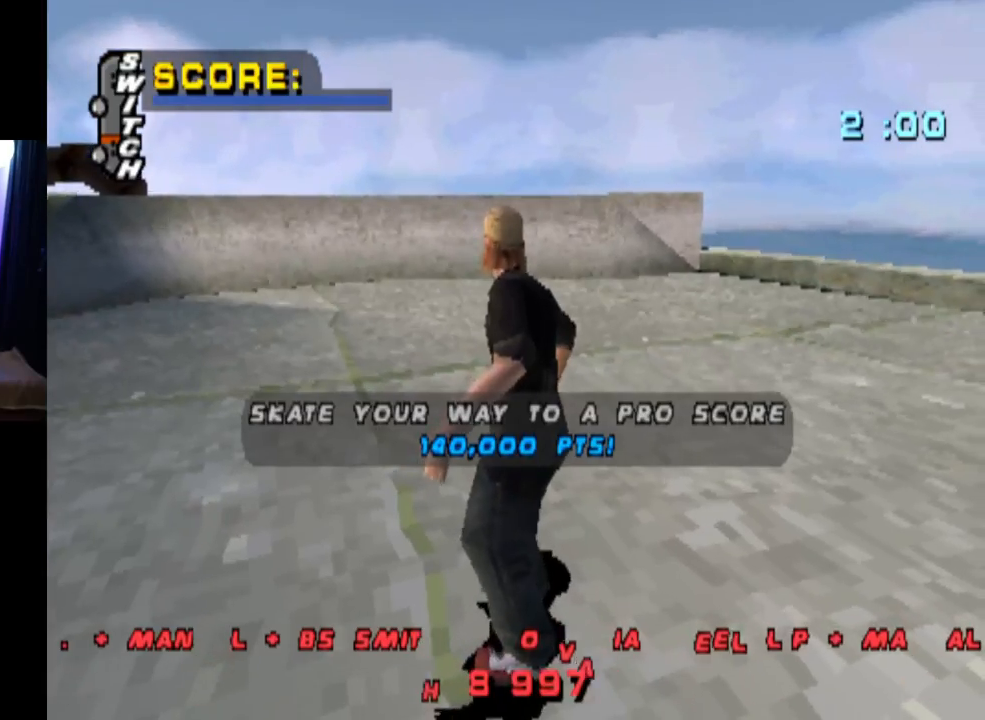
{"buttons": ["CROSS", "R1", "R2", "DPAD_RIGHT"], "left_stick": "center", "right_stick": "center", "events": [[66, "R2", "up"], [100, "SQUARE", "up"], [116, "R1", "up"], [133, "R2", "down"], [200, "R1", "down"], [300, "R2", "up"], [333, "R1", "up"], [350, "R2", "down"], [433, "R1", "down"]]}
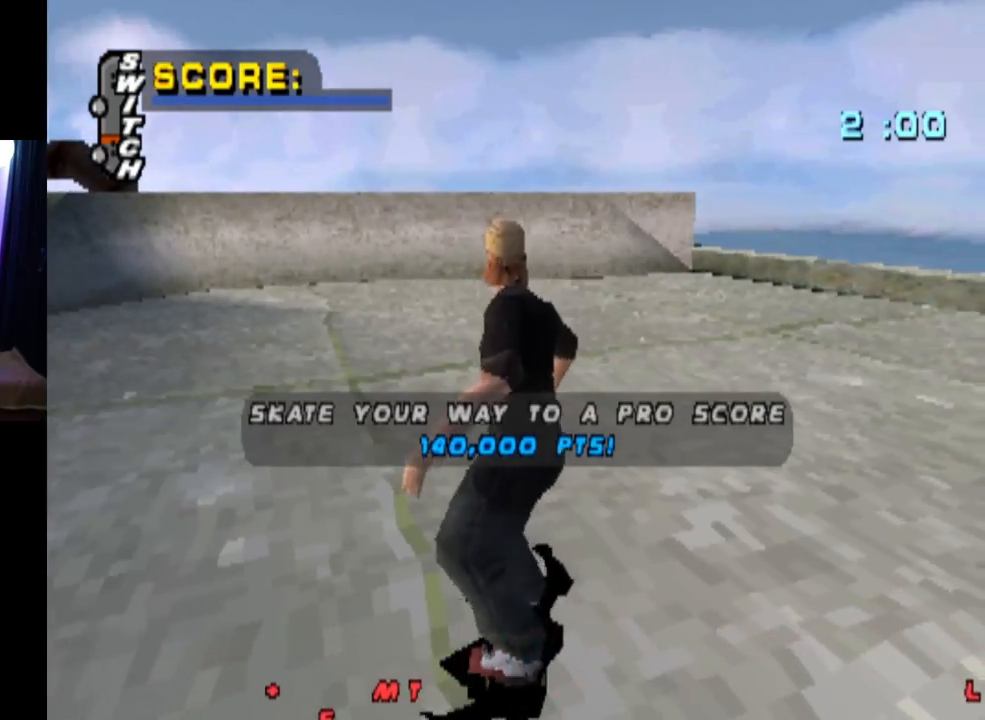
{"buttons": ["CROSS", "R2", "DPAD_DOWN", "DPAD_RIGHT"], "left_stick": "center", "right_stick": "center", "events": [[67, "R1", "up"], [150, "R1", "down"], [201, "DPAD_DOWN", "down"], [267, "R2", "up"], [301, "R1", "up"], [351, "R2", "down"]]}
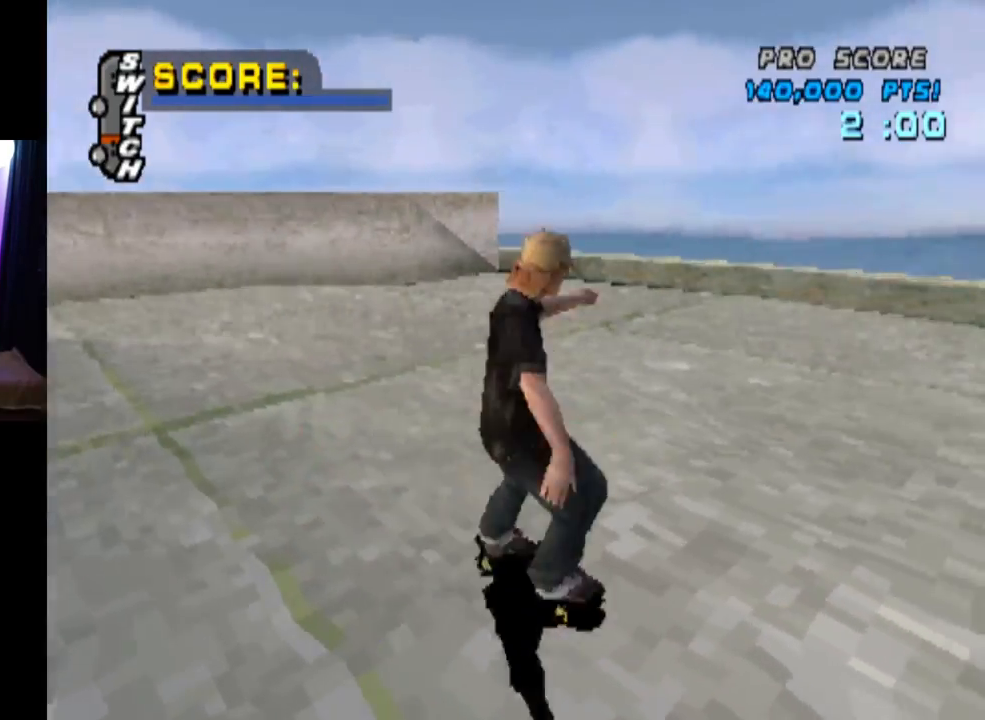
{"buttons": ["CROSS"], "left_stick": "center", "right_stick": "center", "events": [[317, "R2", "up"], [350, "DPAD_DOWN", "up"], [384, "DPAD_RIGHT", "up"]]}
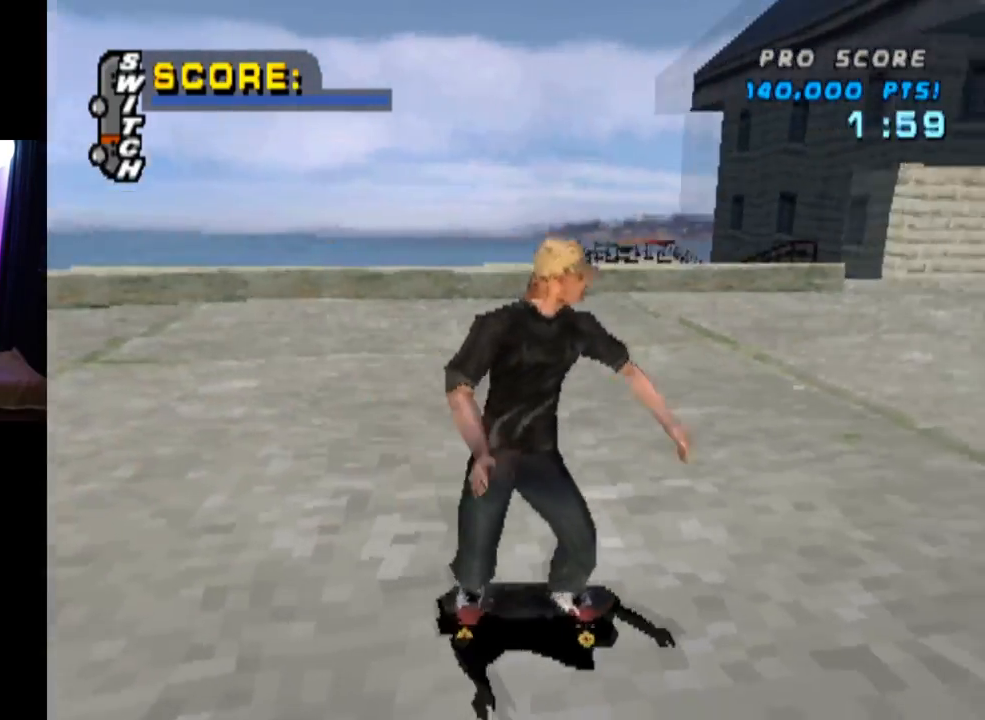
{"buttons": ["CROSS"], "left_stick": "center", "right_stick": "center", "events": []}
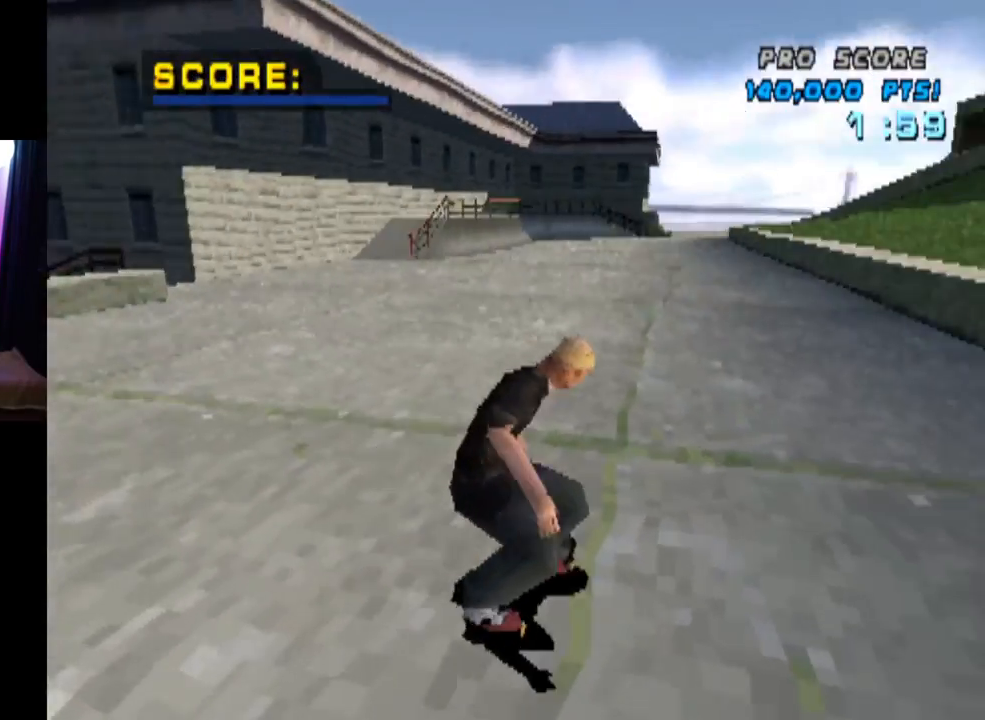
{"buttons": ["CROSS"], "left_stick": "center", "right_stick": "center", "events": []}
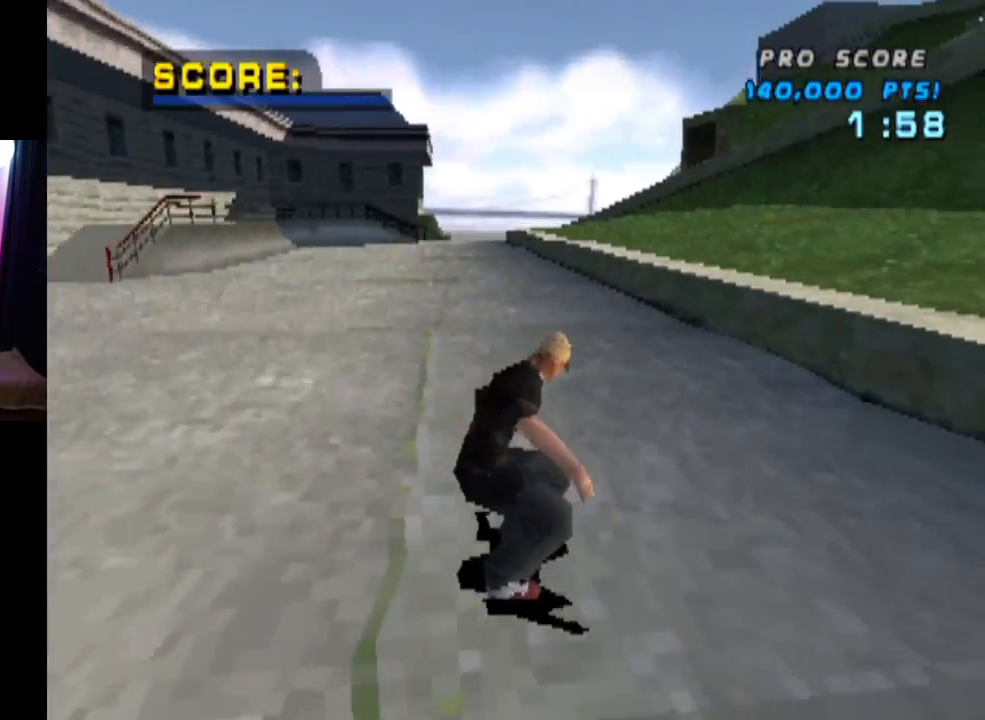
{"buttons": ["CROSS"], "left_stick": "center", "right_stick": "center", "events": []}
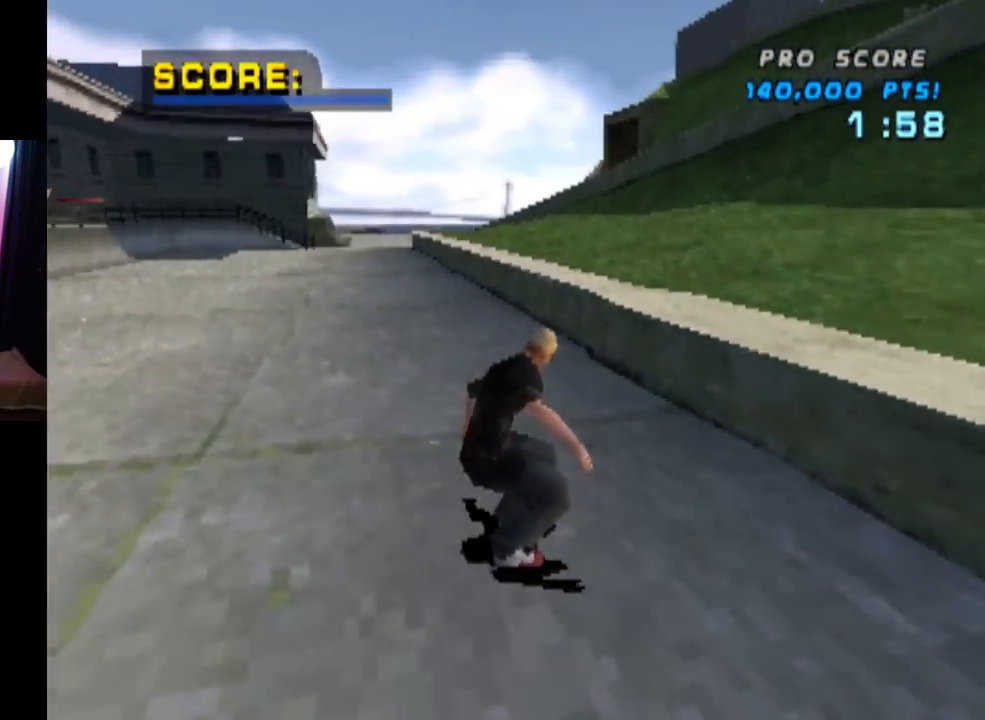
{"buttons": ["CROSS", "TRIANGLE", "DPAD_UP"], "left_stick": "center", "right_stick": "center", "events": [[17, "DPAD_UP", "down"], [100, "DPAD_UP", "up"], [150, "DPAD_UP", "down"], [300, "DPAD_LEFT", "down"], [400, "DPAD_LEFT", "up"], [500, "TRIANGLE", "down"]]}
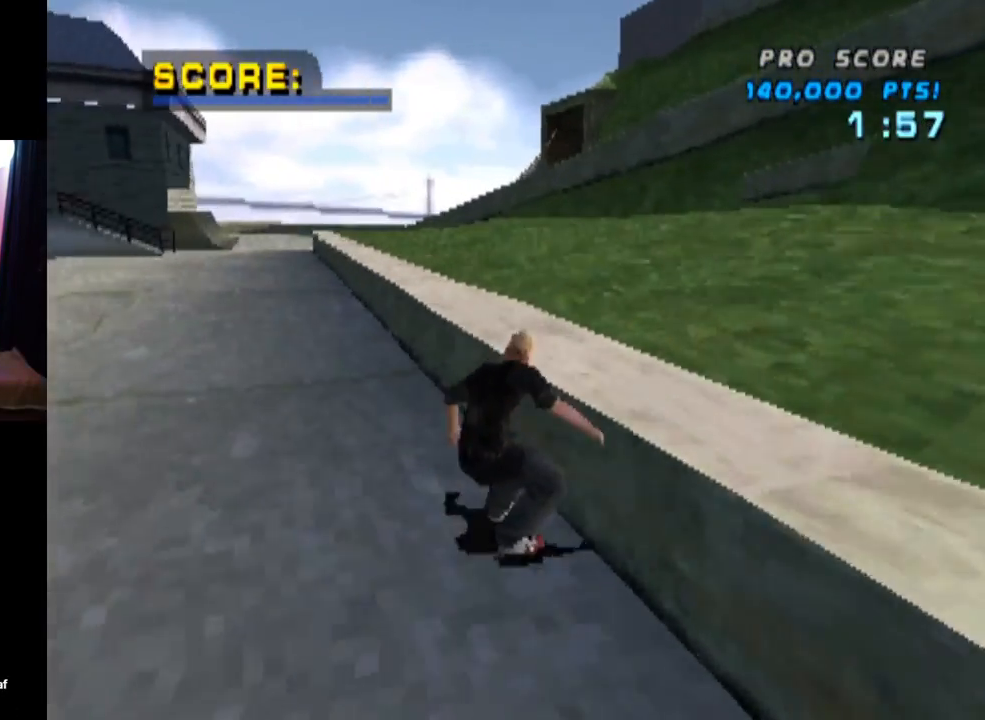
{"buttons": ["CROSS", "TRIANGLE"], "left_stick": "center", "right_stick": "center", "events": [[50, "CROSS", "up"], [284, "DPAD_UP", "up"], [467, "CROSS", "down"]]}
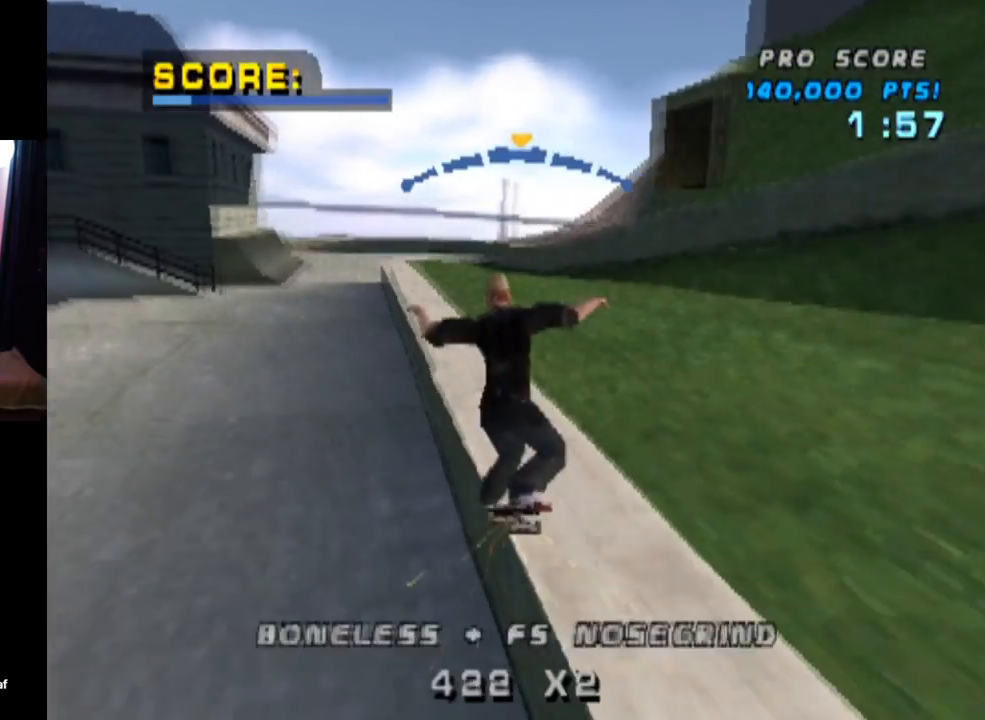
{"buttons": ["CROSS"], "left_stick": "center", "right_stick": "center", "events": [[17, "TRIANGLE", "up"], [117, "DPAD_LEFT", "down"], [250, "DPAD_LEFT", "up"]]}
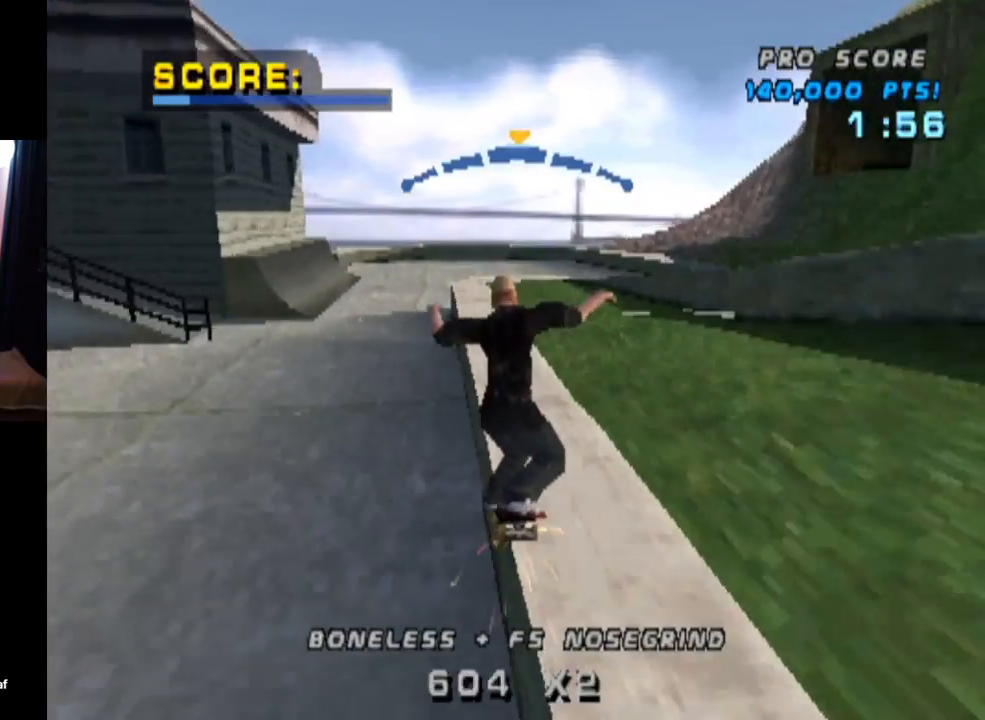
{"buttons": ["SQUARE", "L1", "DPAD_DOWN", "DPAD_RIGHT"], "left_stick": "center", "right_stick": "center", "events": [[217, "DPAD_DOWN", "down"], [217, "DPAD_RIGHT", "down"], [267, "L1", "down"], [301, "SQUARE", "down"], [351, "CROSS", "up"]]}
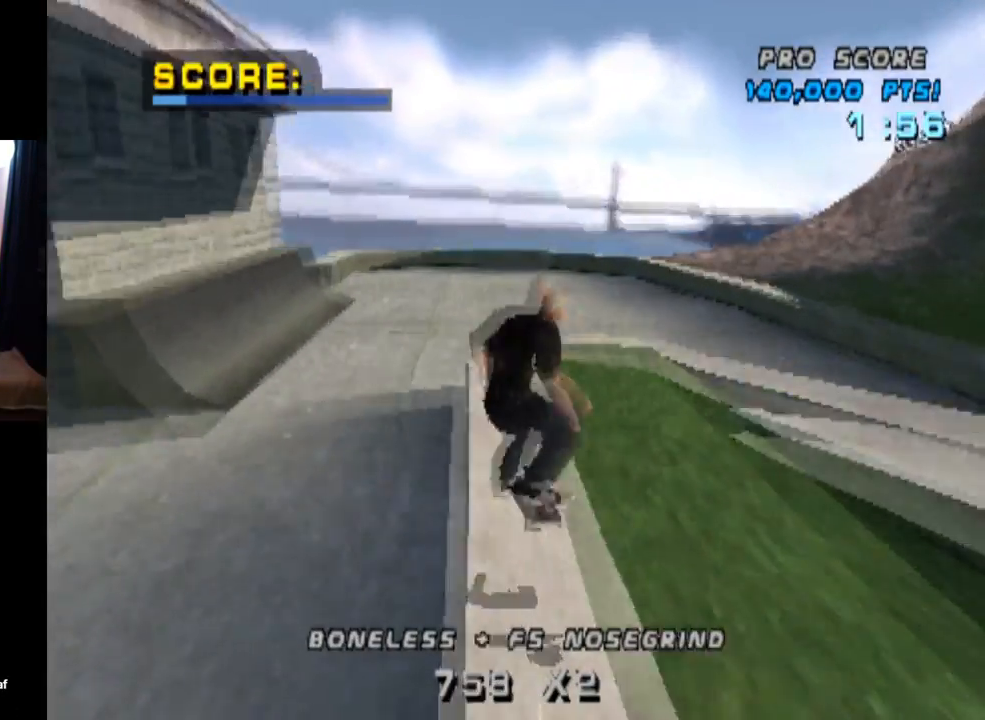
{"buttons": [], "left_stick": "center", "right_stick": "center", "events": [[50, "SQUARE", "up"], [117, "DPAD_DOWN", "up"], [233, "DPAD_RIGHT", "up"], [300, "L1", "up"]]}
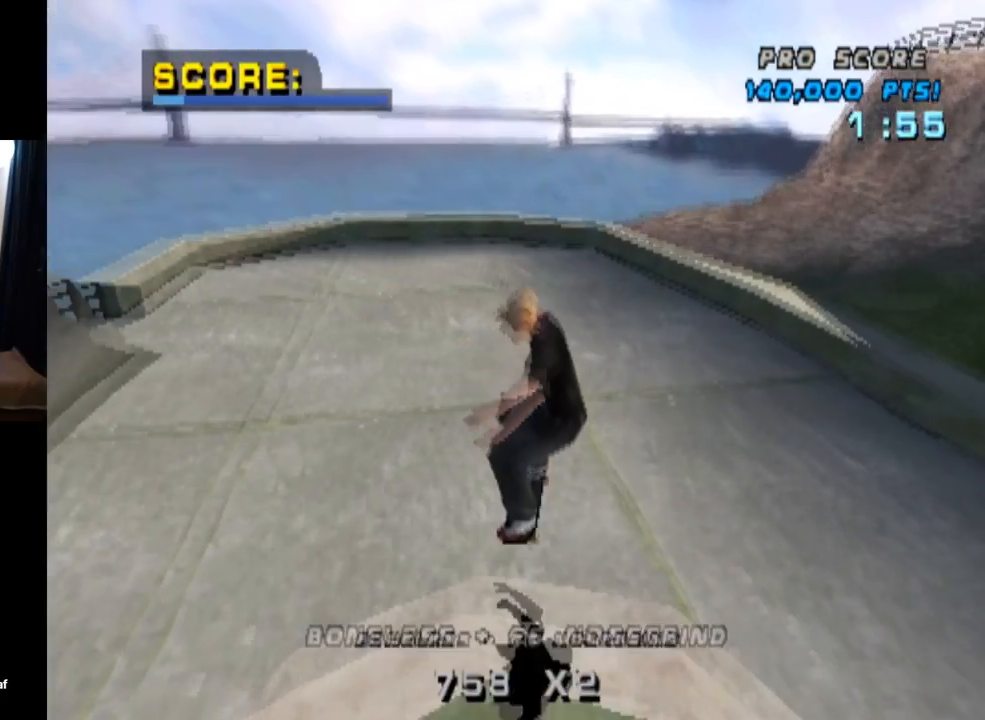
{"buttons": ["DPAD_DOWN", "DPAD_RIGHT"], "left_stick": "center", "right_stick": "center", "events": [[150, "DPAD_RIGHT", "down"], [167, "DPAD_DOWN", "down"]]}
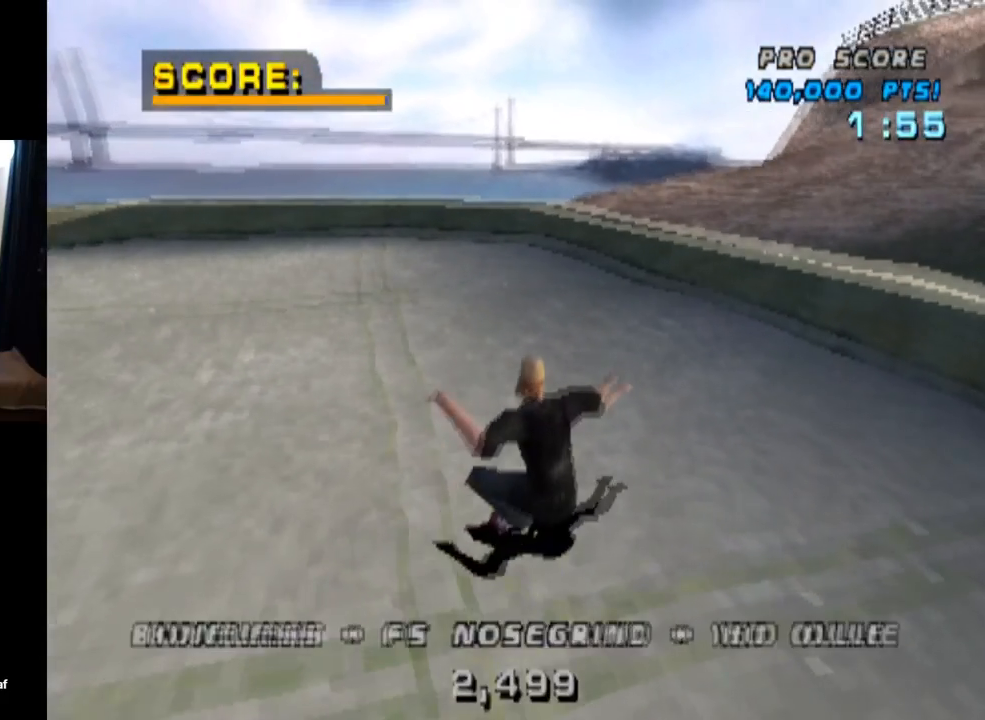
{"buttons": ["CROSS"], "left_stick": "center", "right_stick": "center", "events": [[384, "CROSS", "down"], [450, "DPAD_DOWN", "up"], [467, "DPAD_RIGHT", "up"]]}